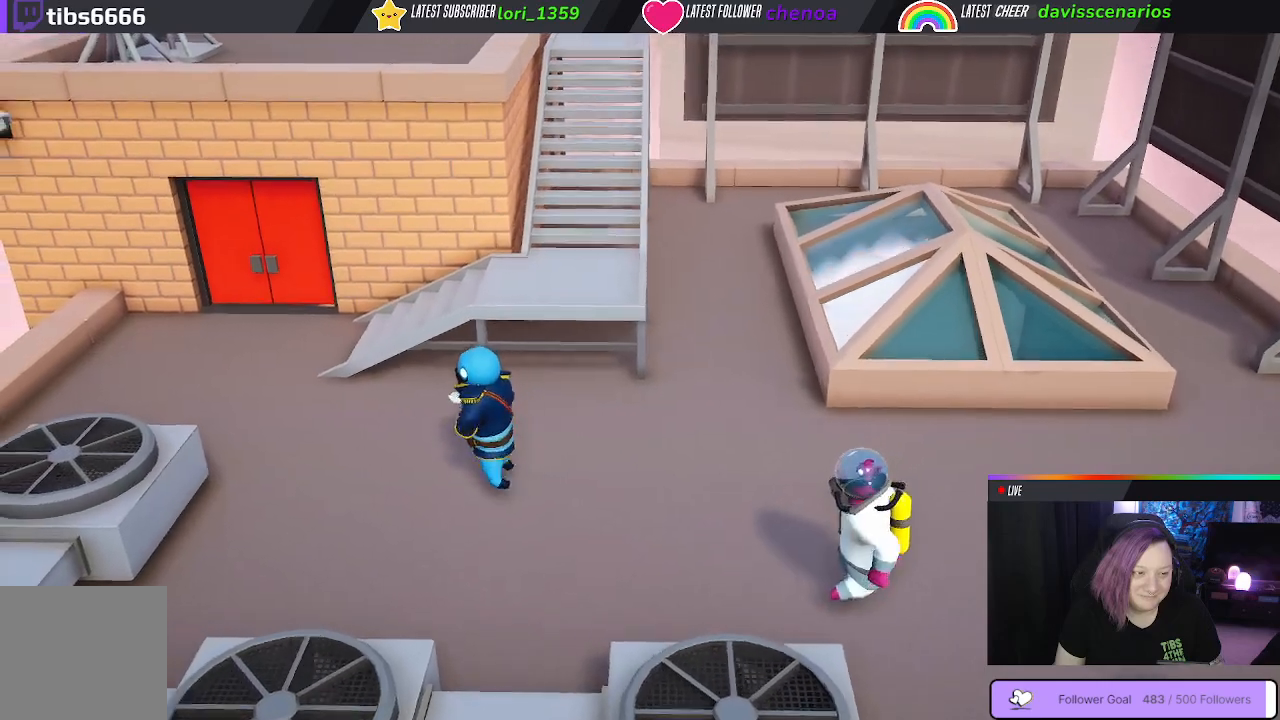
Gameplay with a controller (Xbox layout); each line is a JSON object with the inputs held at the frame after it. "events" lists button and stick changes between this image and that frame as [ms after this image, input, new state], when the widget could be followed in between. Not read: R3.
{"buttons": ["R1"], "left_stick": "center", "right_stick": "center", "events": [[467, "R1", "down"]]}
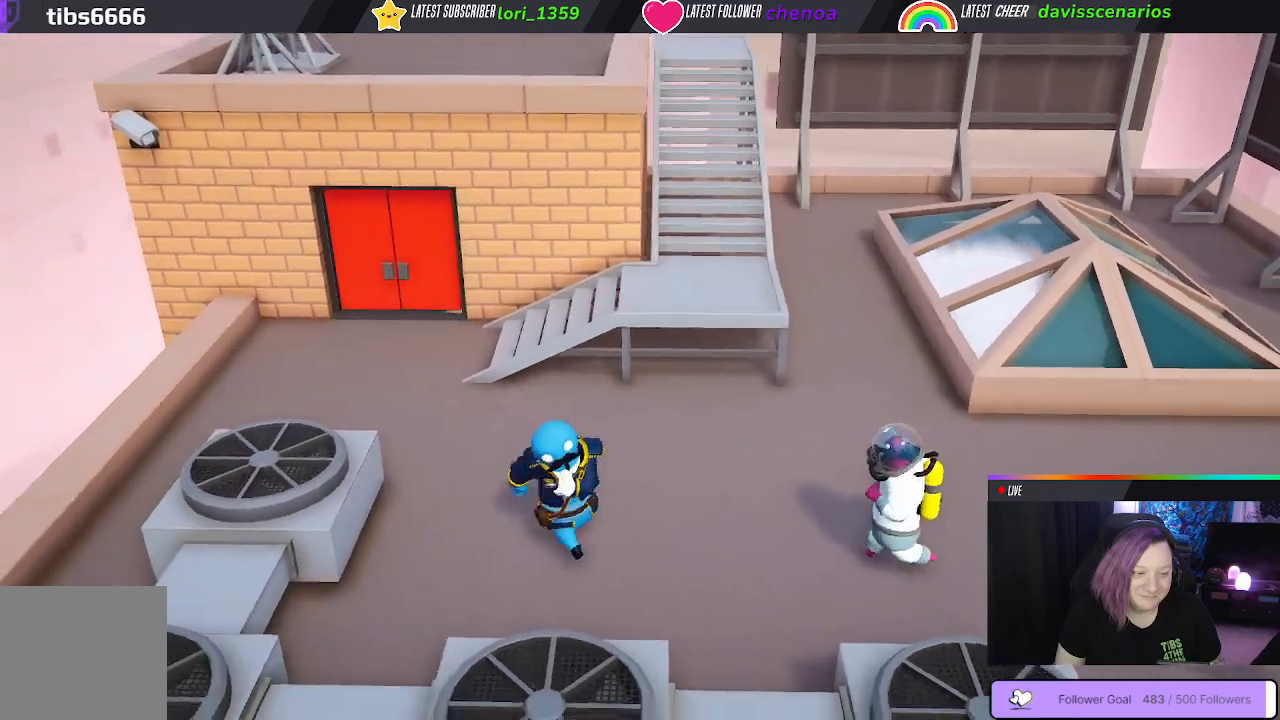
{"buttons": [], "left_stick": "center", "right_stick": "center", "events": [[50, "R1", "up"]]}
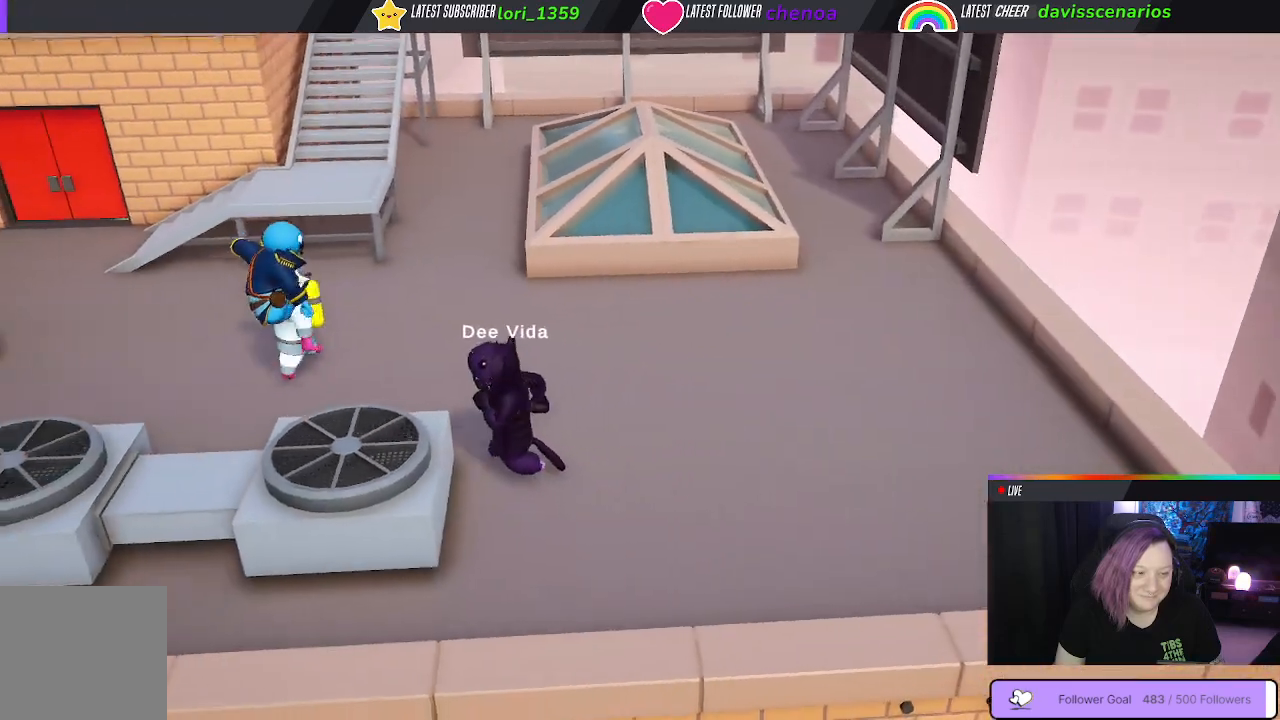
{"buttons": [], "left_stick": "center", "right_stick": "center", "events": [[167, "R1", "down"], [250, "R1", "up"]]}
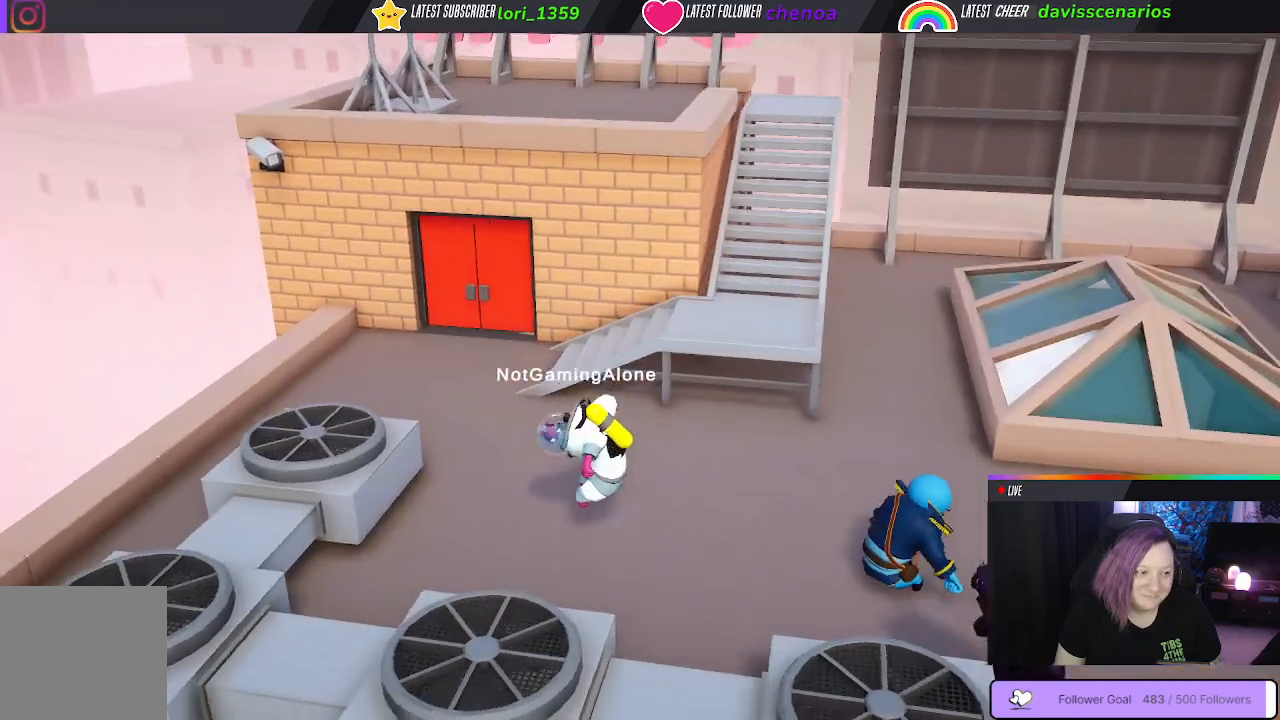
{"buttons": [], "left_stick": "center", "right_stick": "center", "events": []}
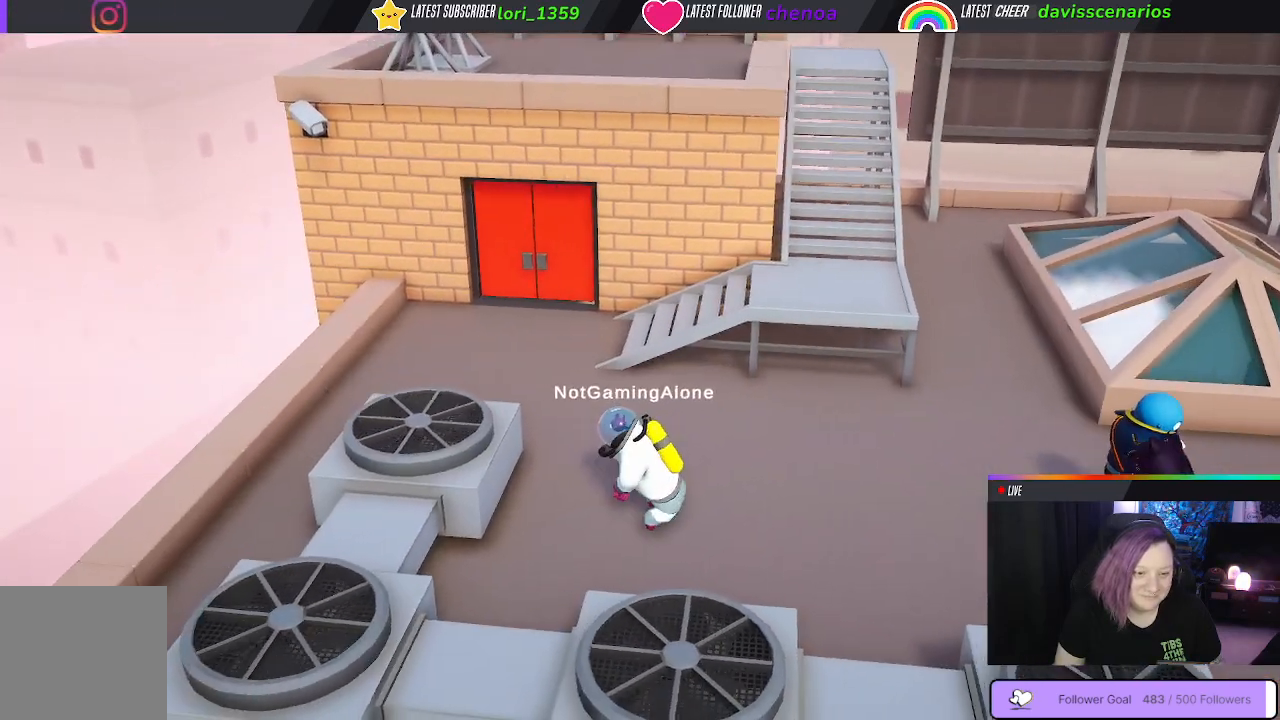
{"buttons": [], "left_stick": "center", "right_stick": "center", "events": []}
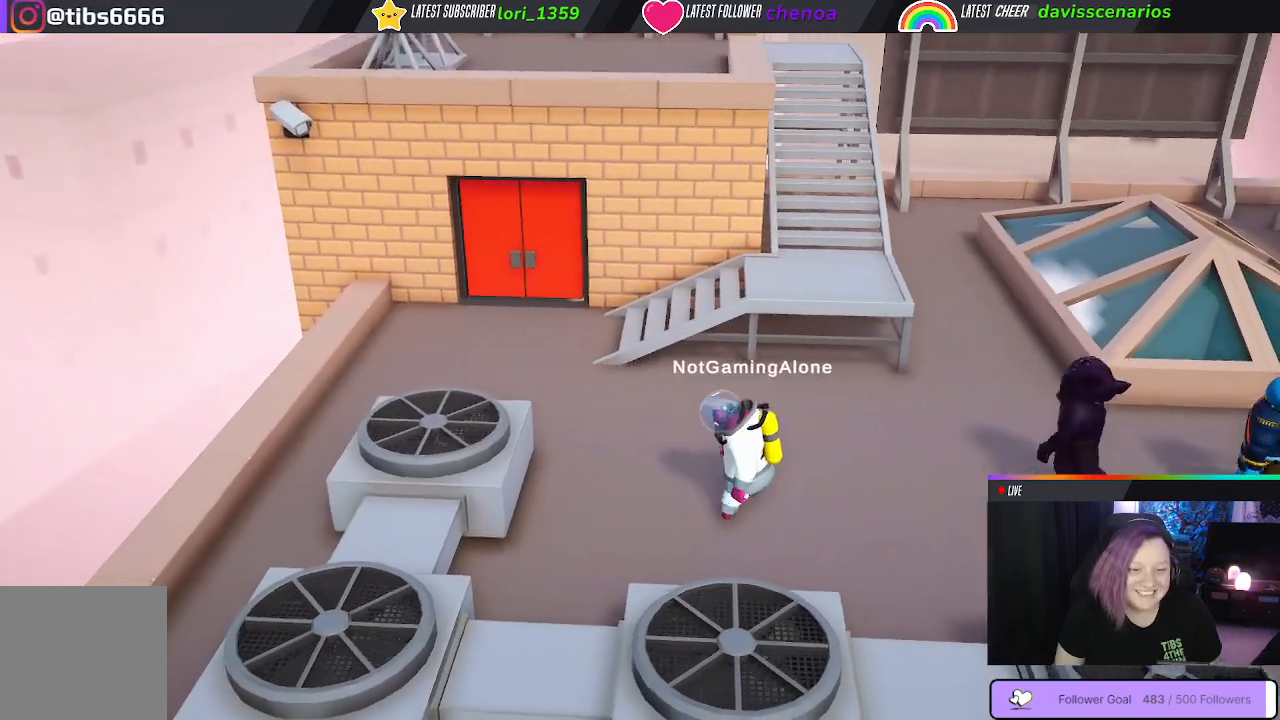
{"buttons": [], "left_stick": "center", "right_stick": "center", "events": [[50, "R1", "down"], [133, "R1", "up"]]}